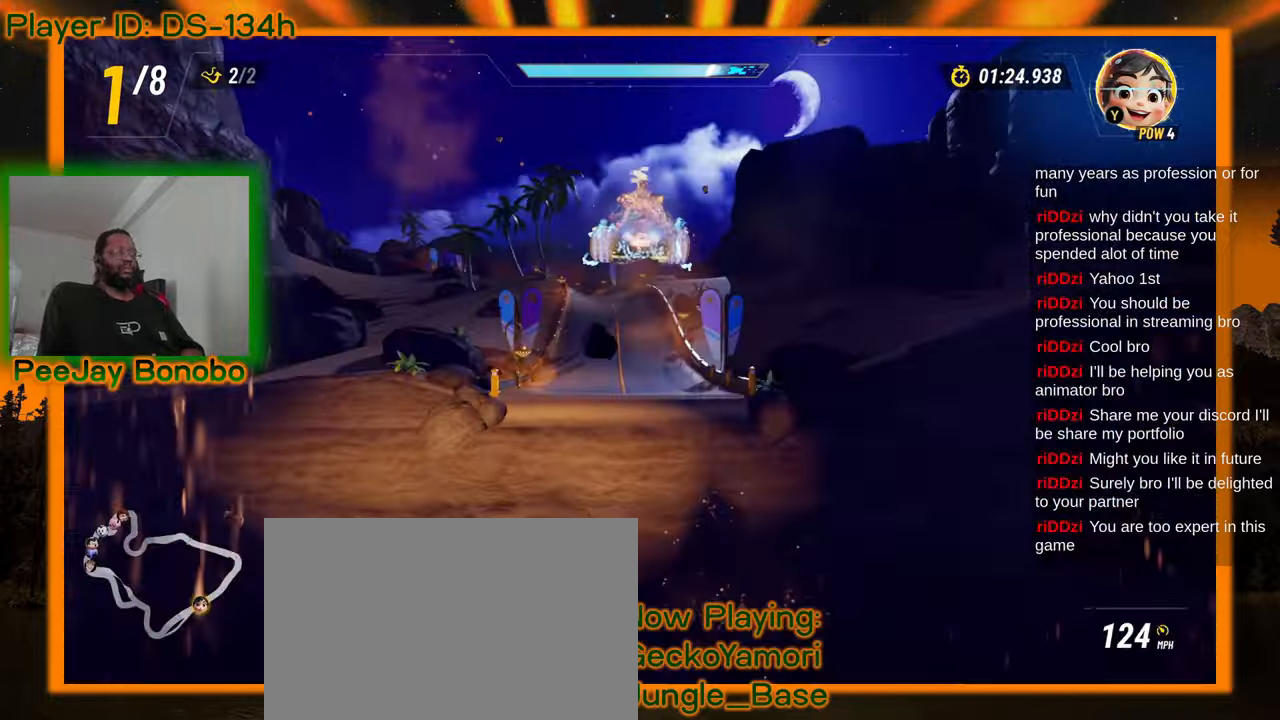
Gameplay with a controller; each line is a JSON object with the inputs held at the frame after it (dt_ms = milliseconds from this image to that frame). "events" lists button and stick changes between this image and that frame as [ms after this image, input, new state], when the widget could be followed in between. Not read: DPAD_RIGHT L3 R3 other_buttons.
{"dt_ms": 500, "buttons": [], "left_stick": "center", "events": [[184, "left_stick", "up-left"], [317, "left_stick", "center"]]}
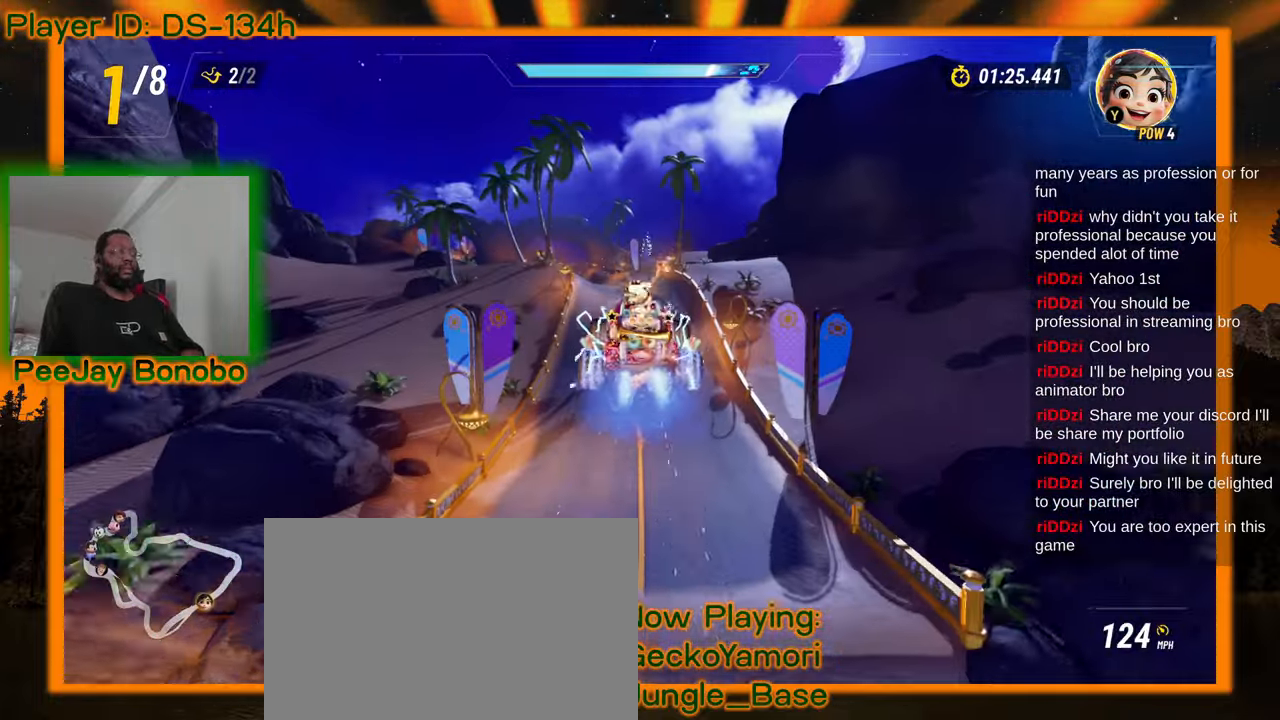
{"dt_ms": 500, "buttons": [], "left_stick": "center"}
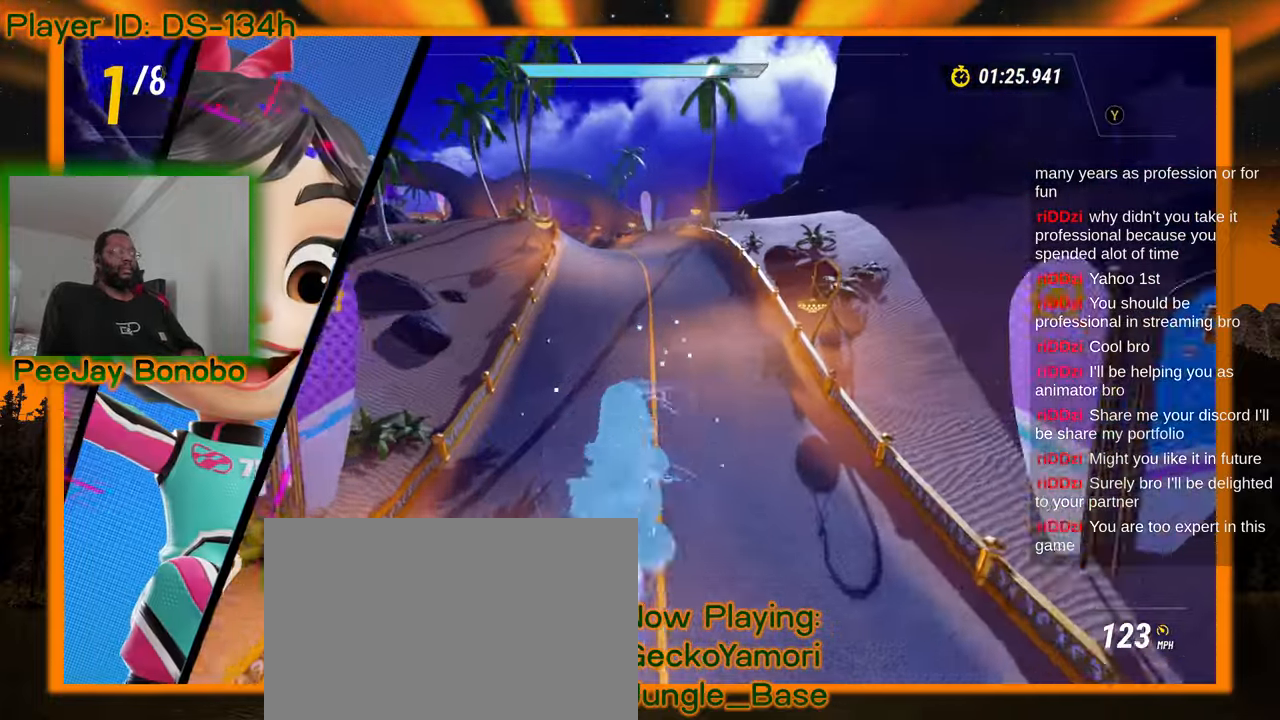
{"dt_ms": 1000, "buttons": [], "left_stick": "center", "events": [[734, "left_stick", "up-left"], [884, "left_stick", "center"]]}
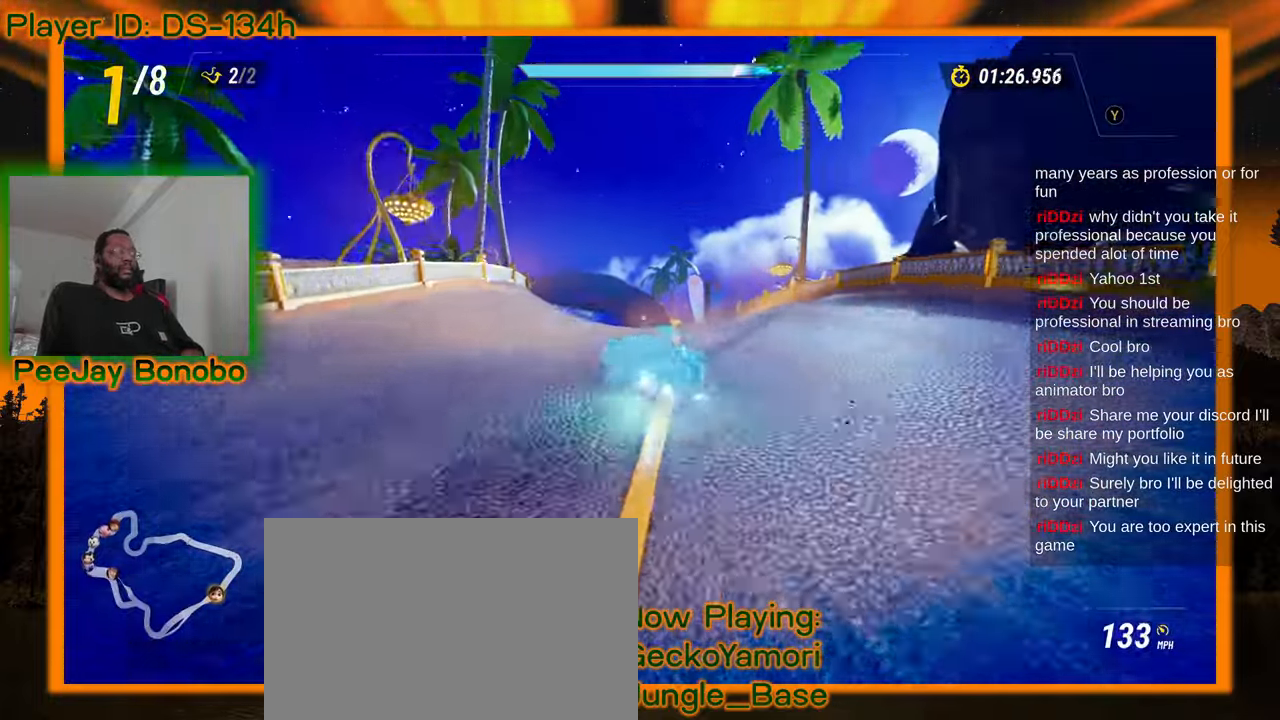
{"dt_ms": 500, "buttons": [], "left_stick": "center", "events": [[317, "left_stick", "left"], [467, "left_stick", "center"]]}
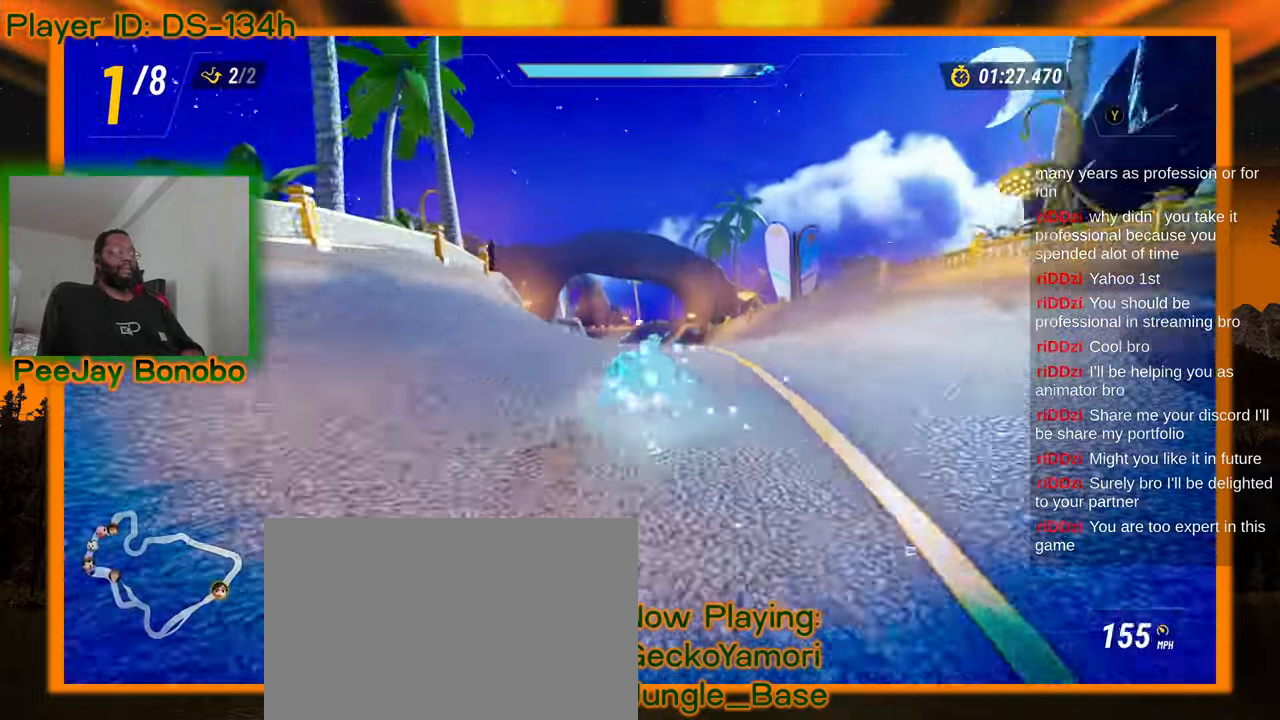
{"dt_ms": 500, "buttons": [], "left_stick": "center", "events": []}
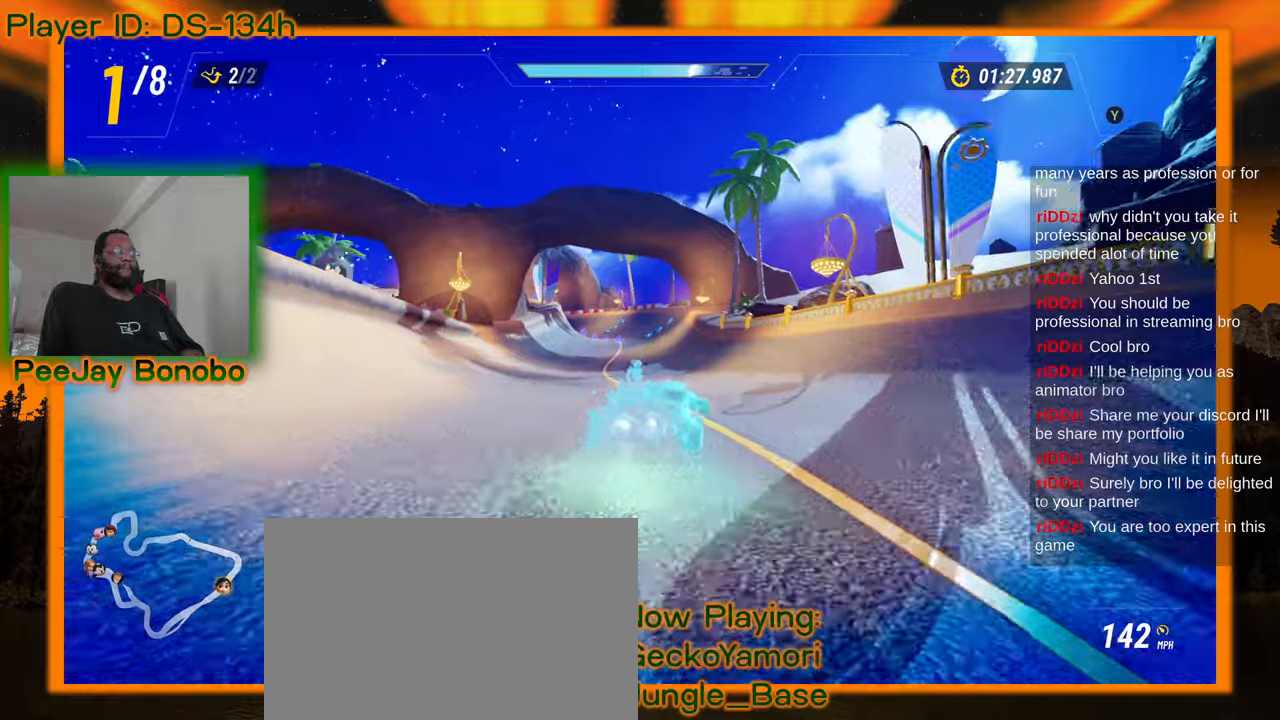
{"dt_ms": 1000, "buttons": [], "left_stick": "center"}
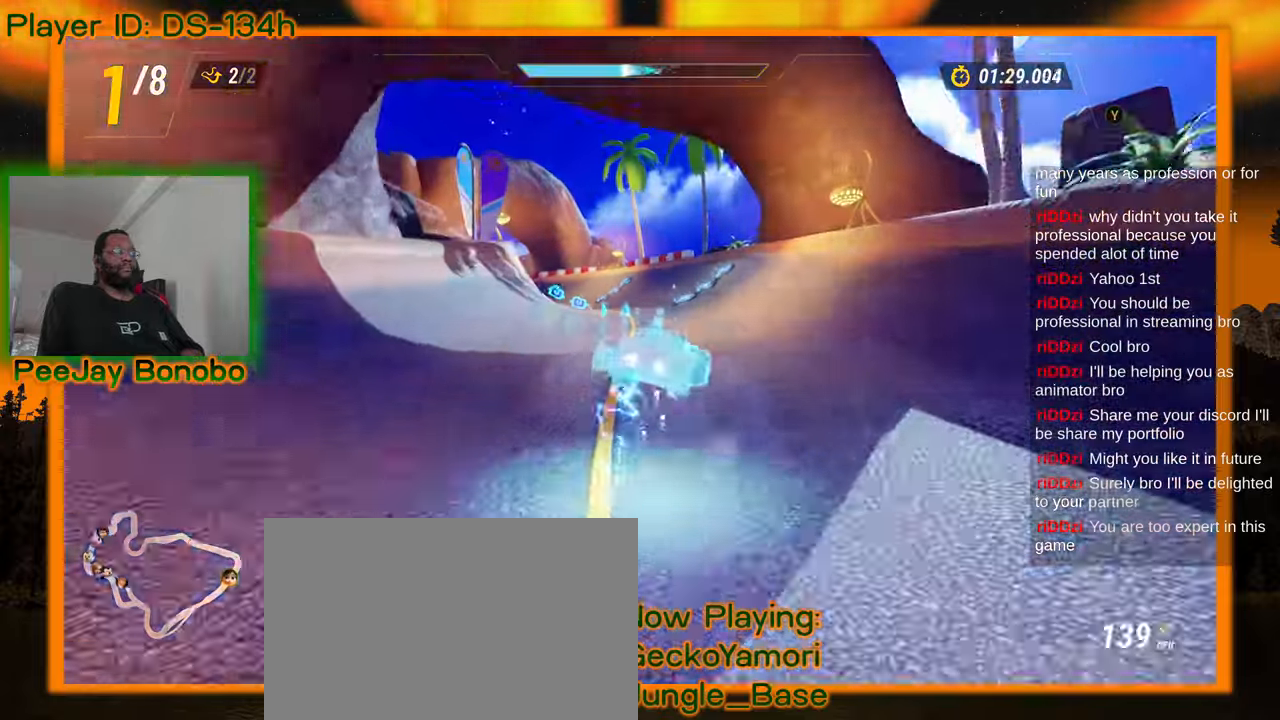
{"dt_ms": 500, "buttons": [], "left_stick": "up-left", "events": [[150, "left_stick", "up-left"], [317, "left_stick", "center"], [484, "left_stick", "up-left"]]}
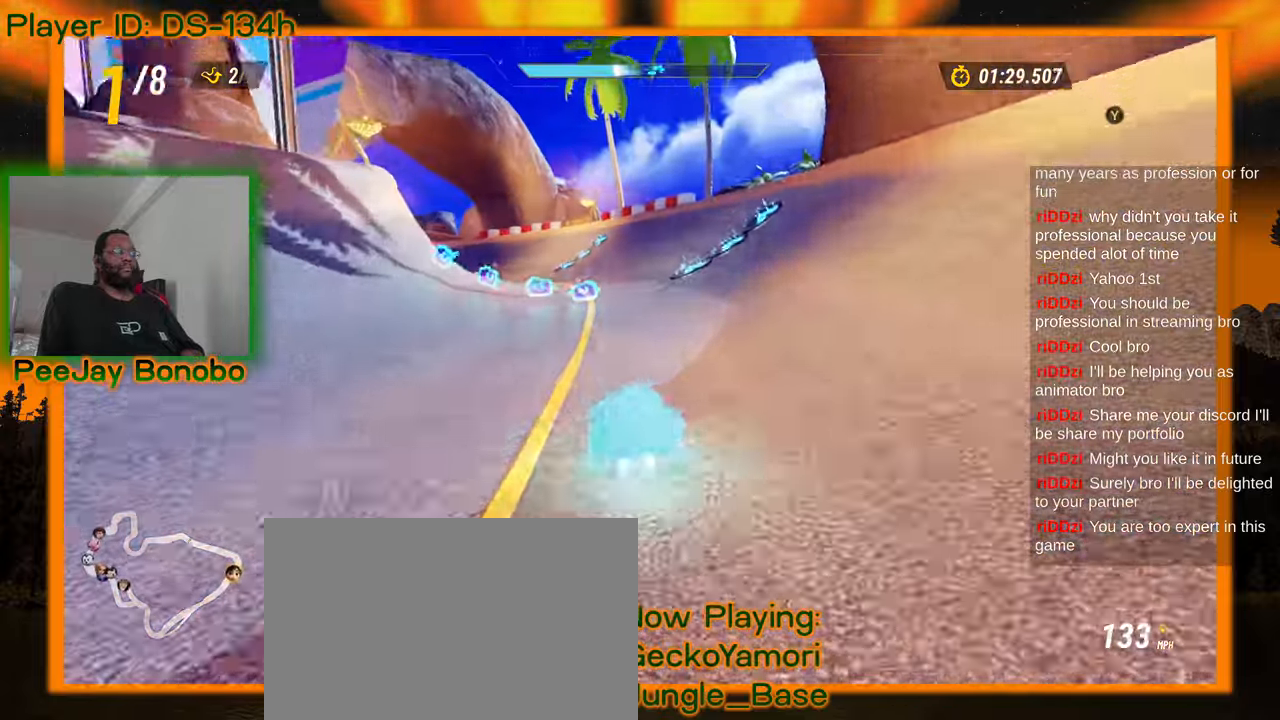
{"dt_ms": 500, "buttons": [], "left_stick": "center"}
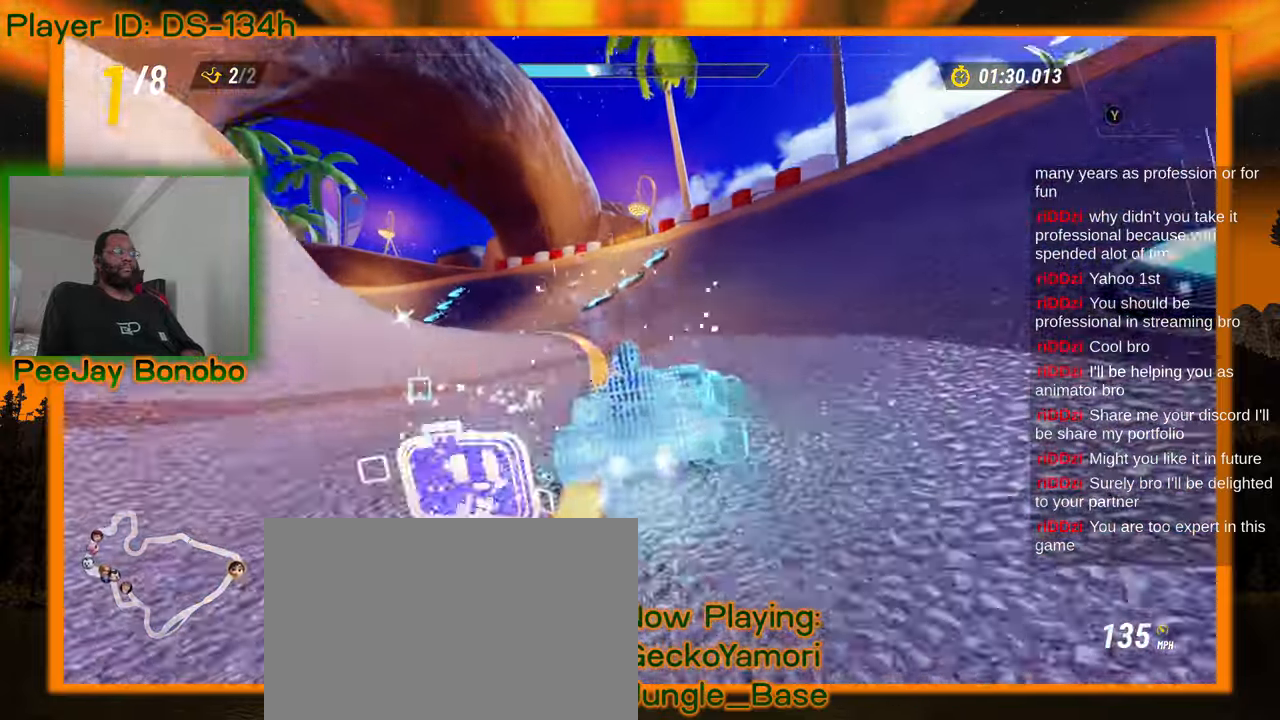
{"dt_ms": 500, "buttons": [], "left_stick": "up-left"}
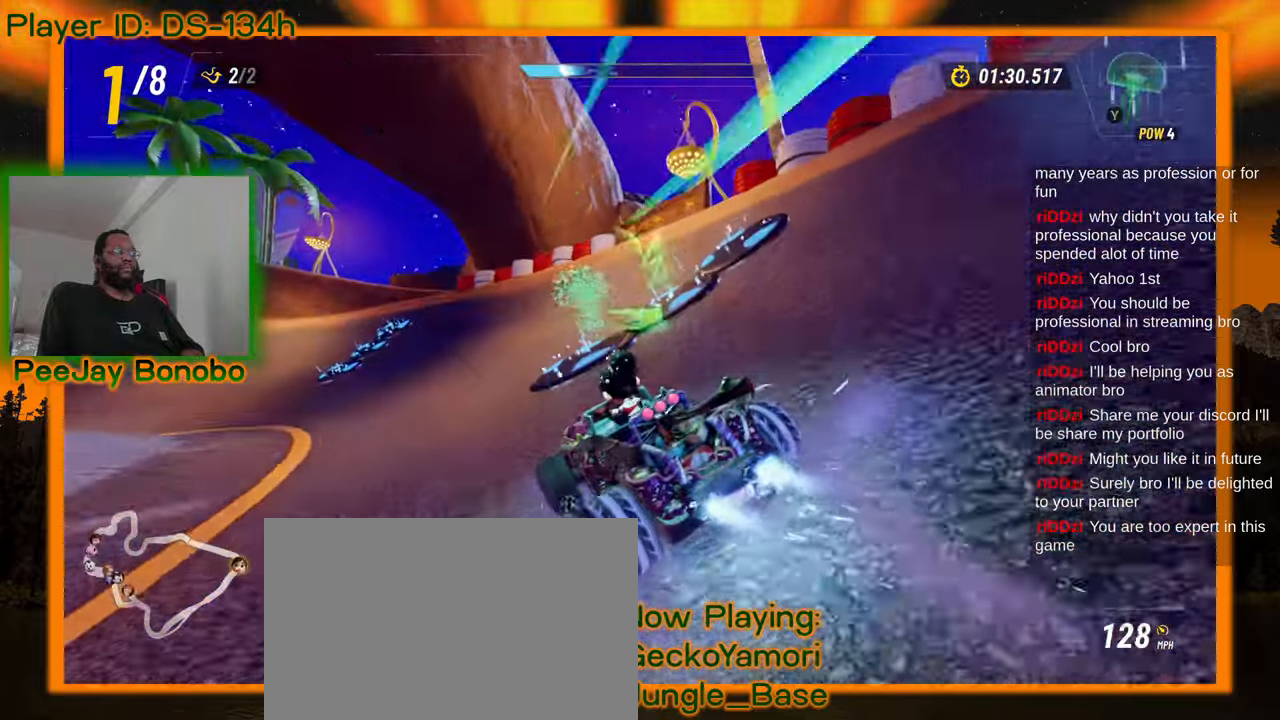
{"dt_ms": 500, "buttons": [], "left_stick": "left", "events": [[267, "left_stick", "right"], [450, "left_stick", "center"], [500, "left_stick", "left"]]}
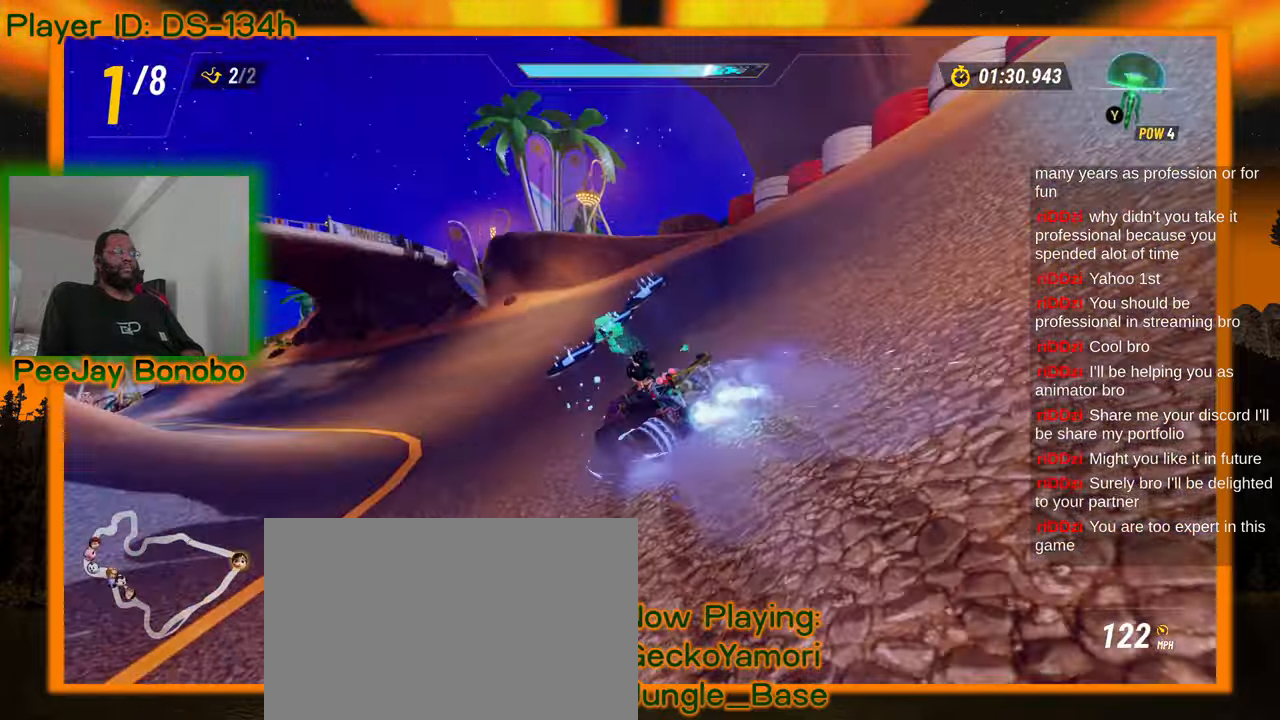
{"dt_ms": 500, "buttons": [], "left_stick": "up-left", "events": [[334, "left_stick", "up-left"]]}
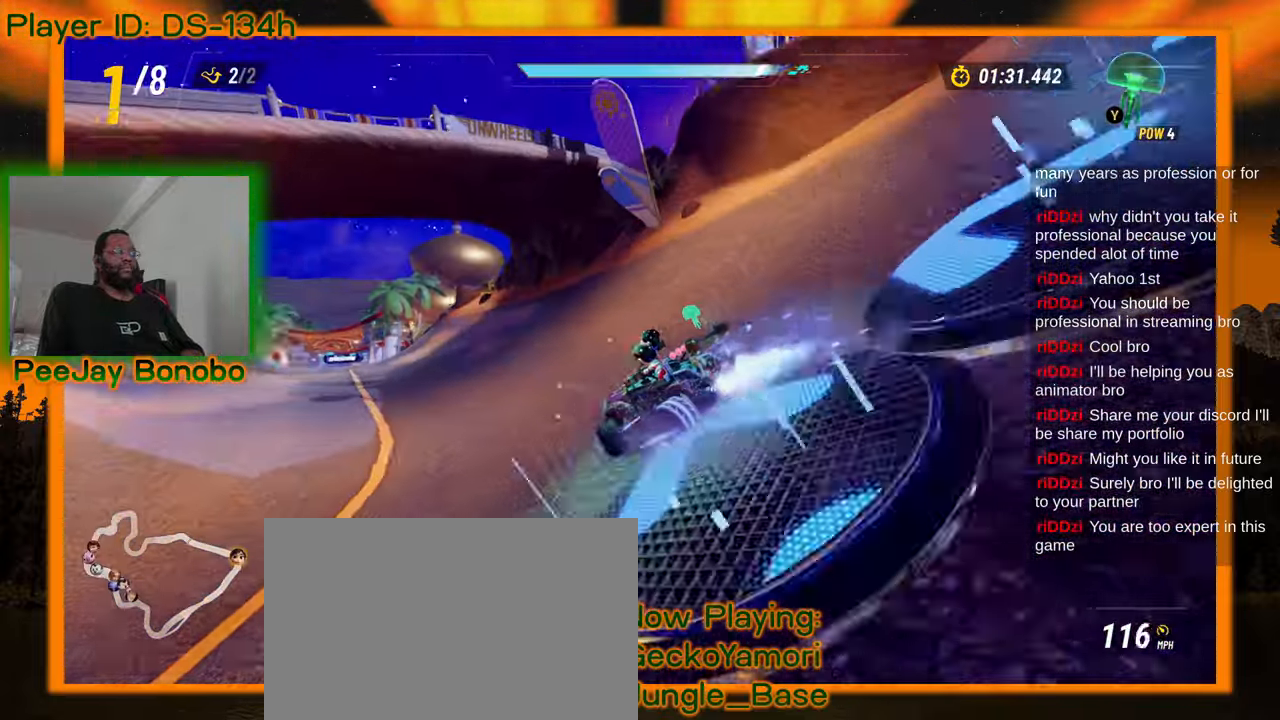
{"dt_ms": 1000, "buttons": [], "left_stick": "up-left", "events": [[84, "left_stick", "right"], [817, "left_stick", "center"], [884, "left_stick", "up-left"]]}
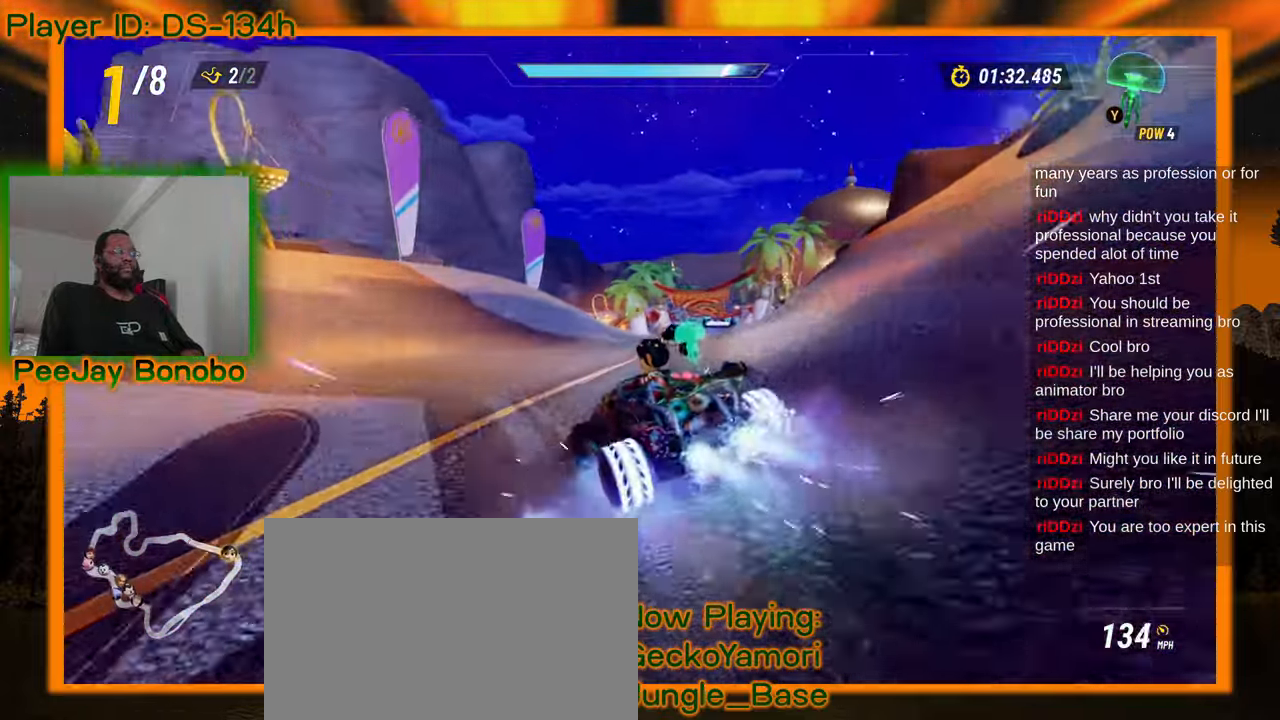
{"dt_ms": 500, "buttons": [], "left_stick": "up-left", "events": [[150, "left_stick", "right"], [367, "left_stick", "up-left"]]}
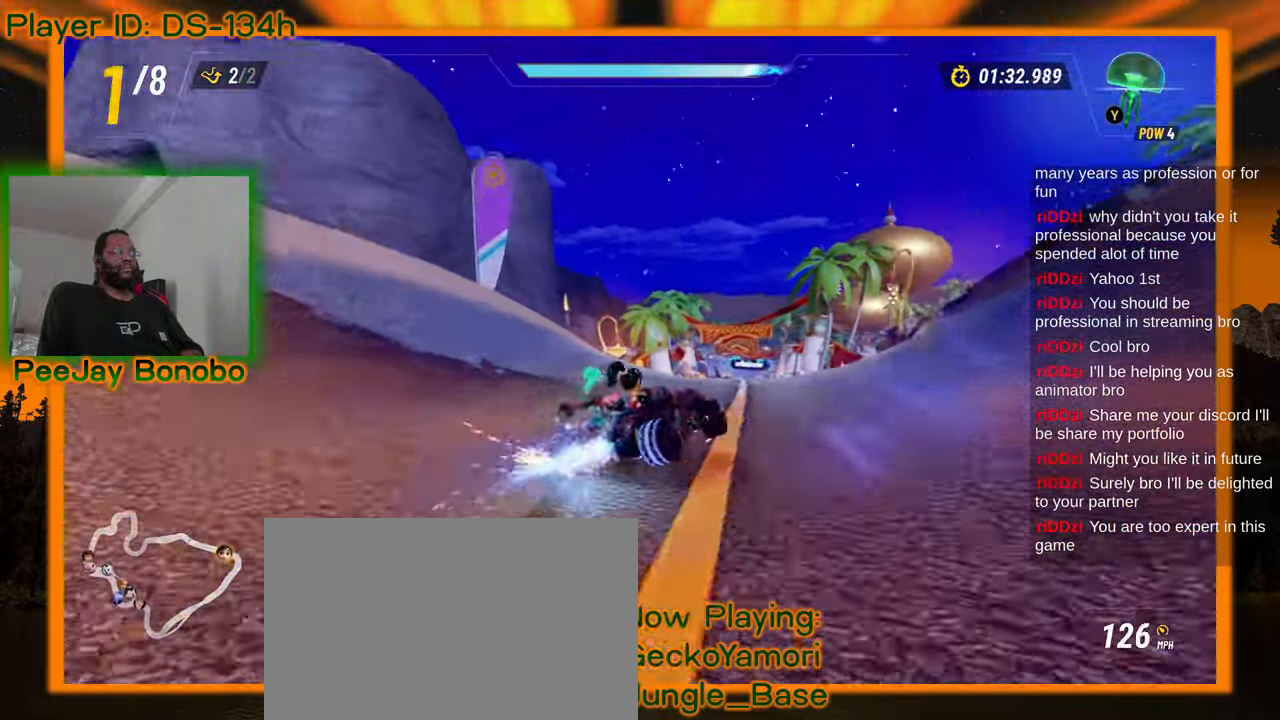
{"dt_ms": 500, "buttons": [], "left_stick": "up-left", "events": []}
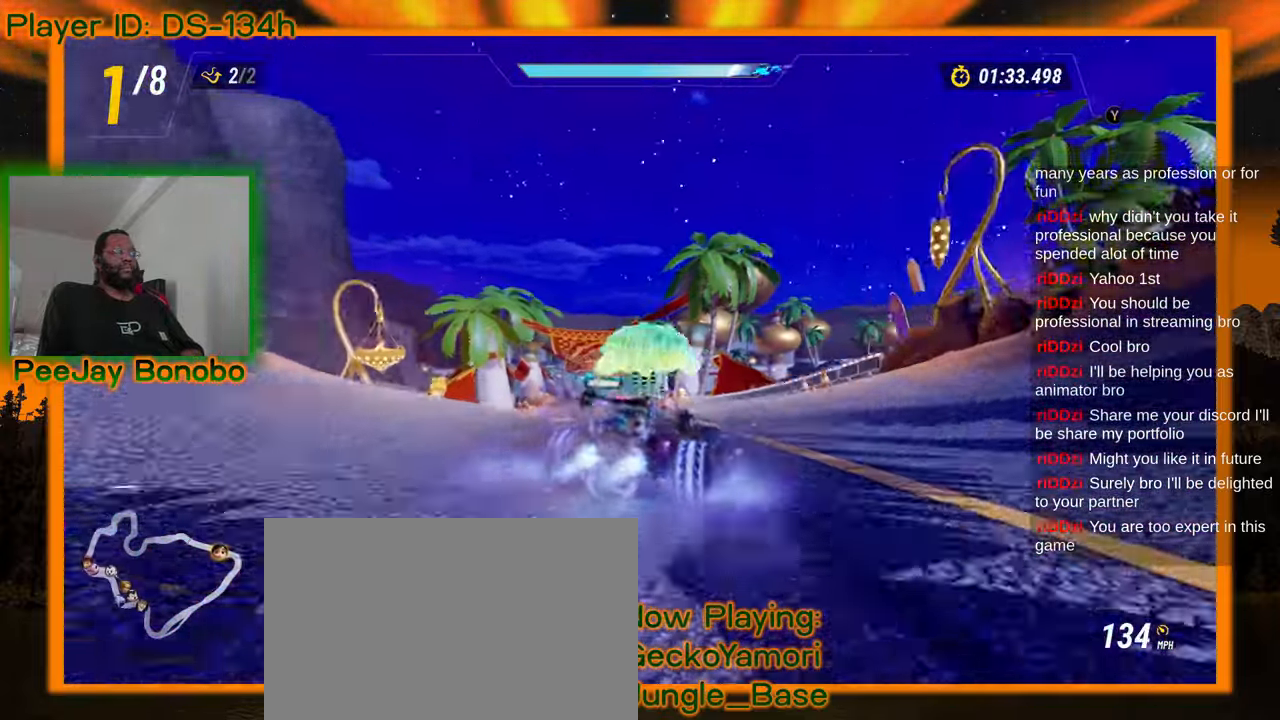
{"dt_ms": 500, "buttons": [], "left_stick": "up-left", "events": []}
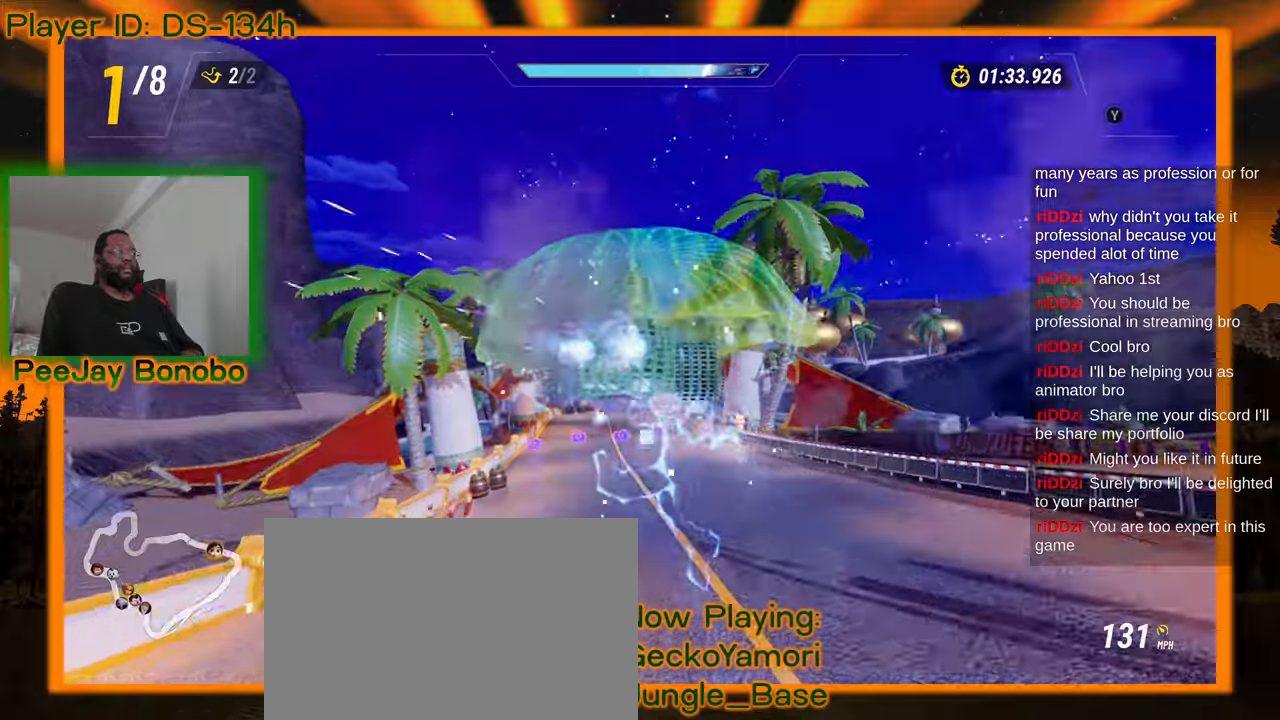
{"dt_ms": 1000, "buttons": [], "left_stick": "center", "events": [[117, "left_stick", "right"], [517, "left_stick", "up"], [584, "left_stick", "up-left"], [784, "left_stick", "center"]]}
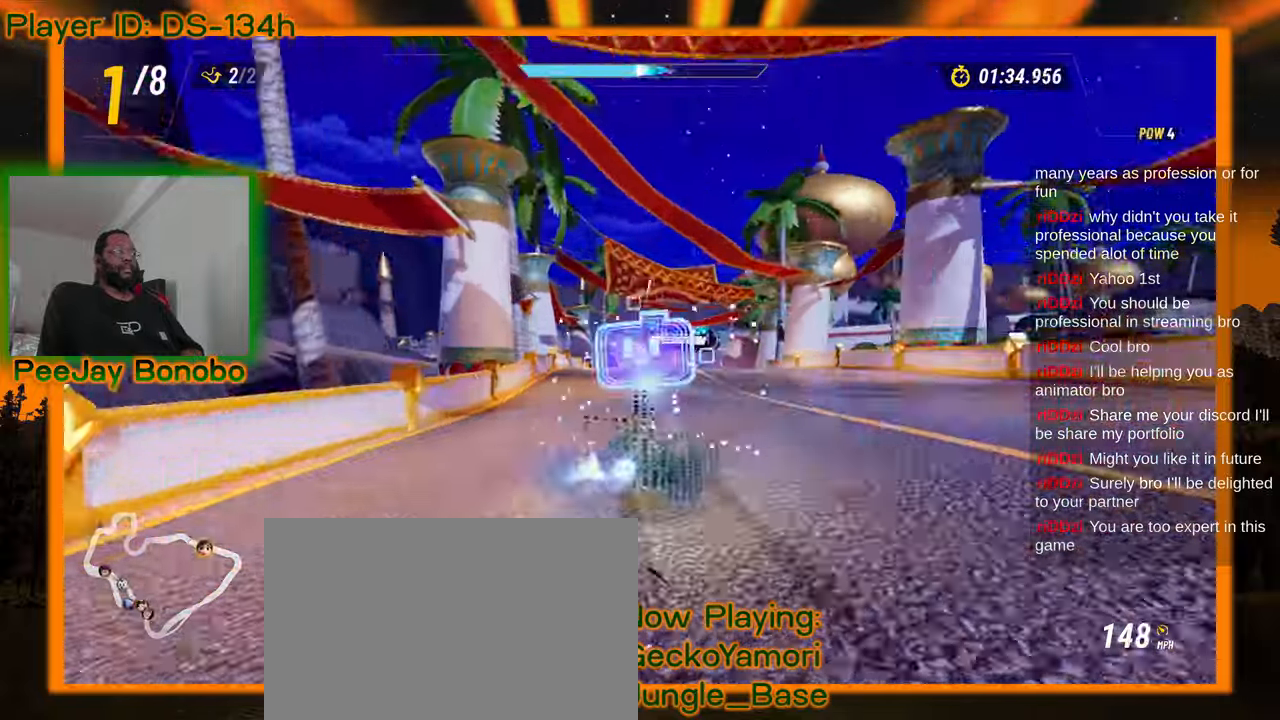
{"dt_ms": 500, "buttons": [], "left_stick": "center", "events": []}
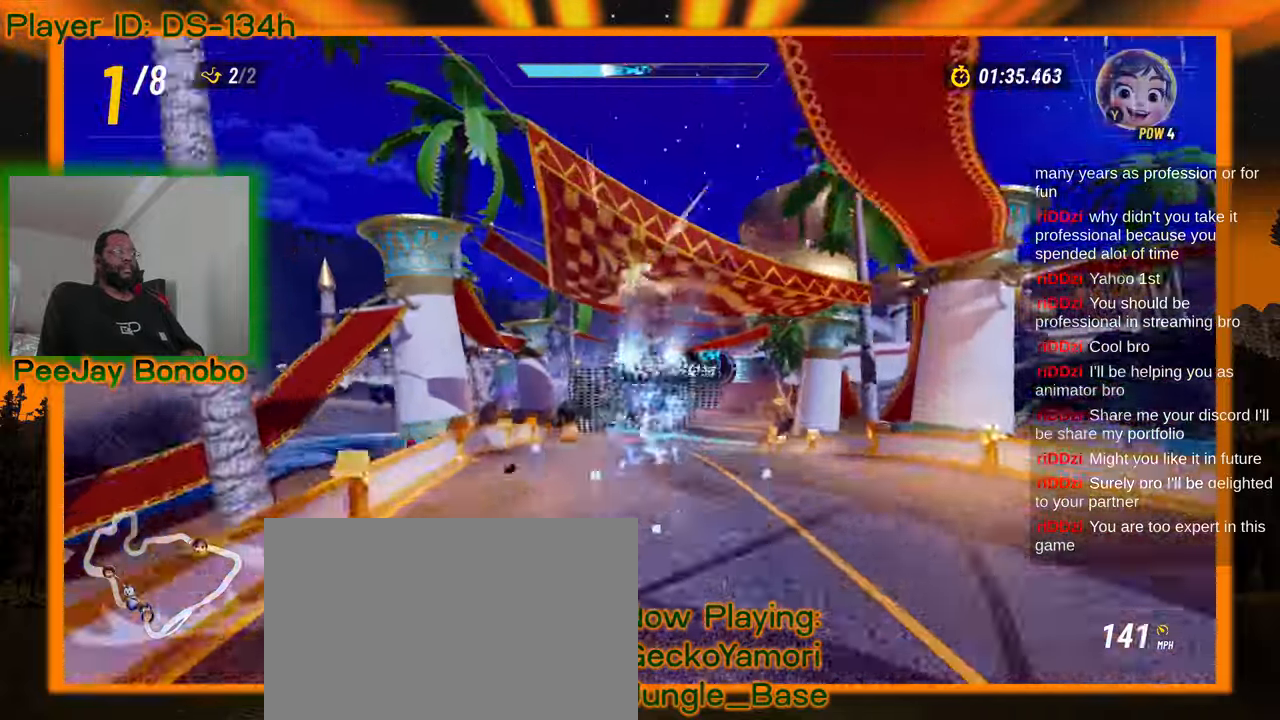
{"dt_ms": 500, "buttons": [], "left_stick": "center", "events": [[34, "left_stick", "right"], [367, "left_stick", "center"]]}
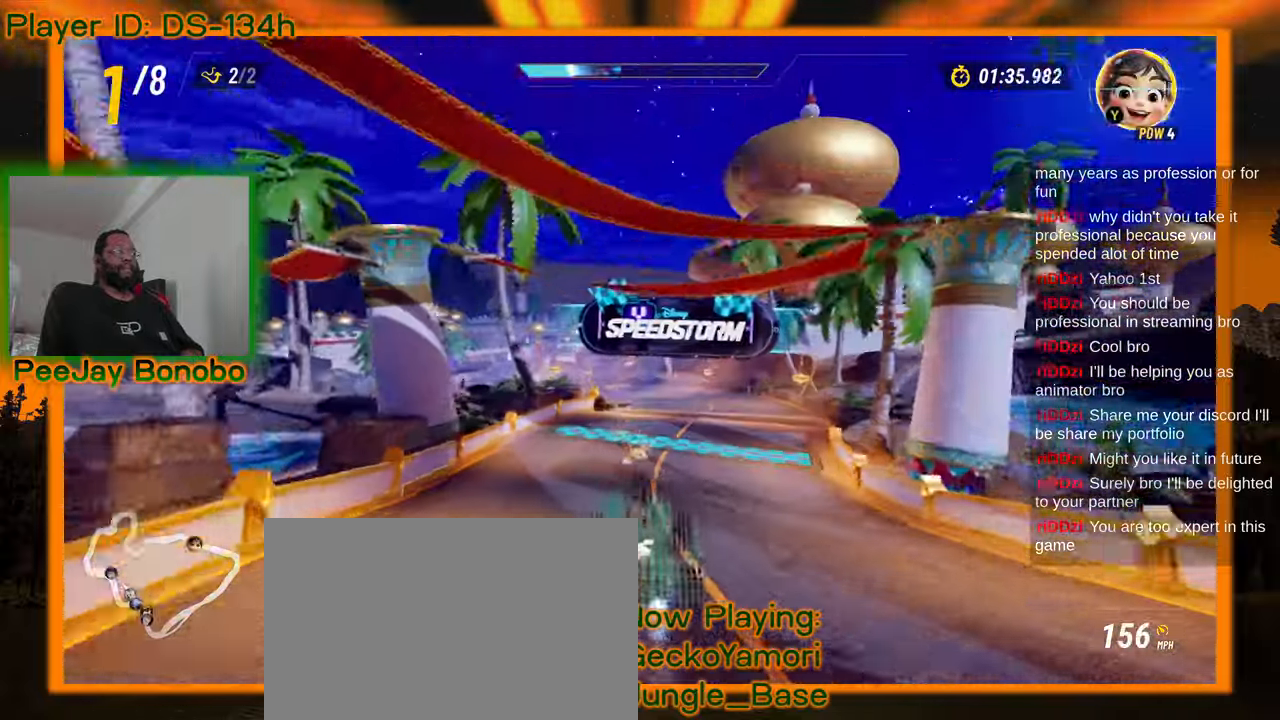
{"dt_ms": 1000, "buttons": [], "left_stick": "center", "events": [[334, "left_stick", "right"], [567, "left_stick", "center"]]}
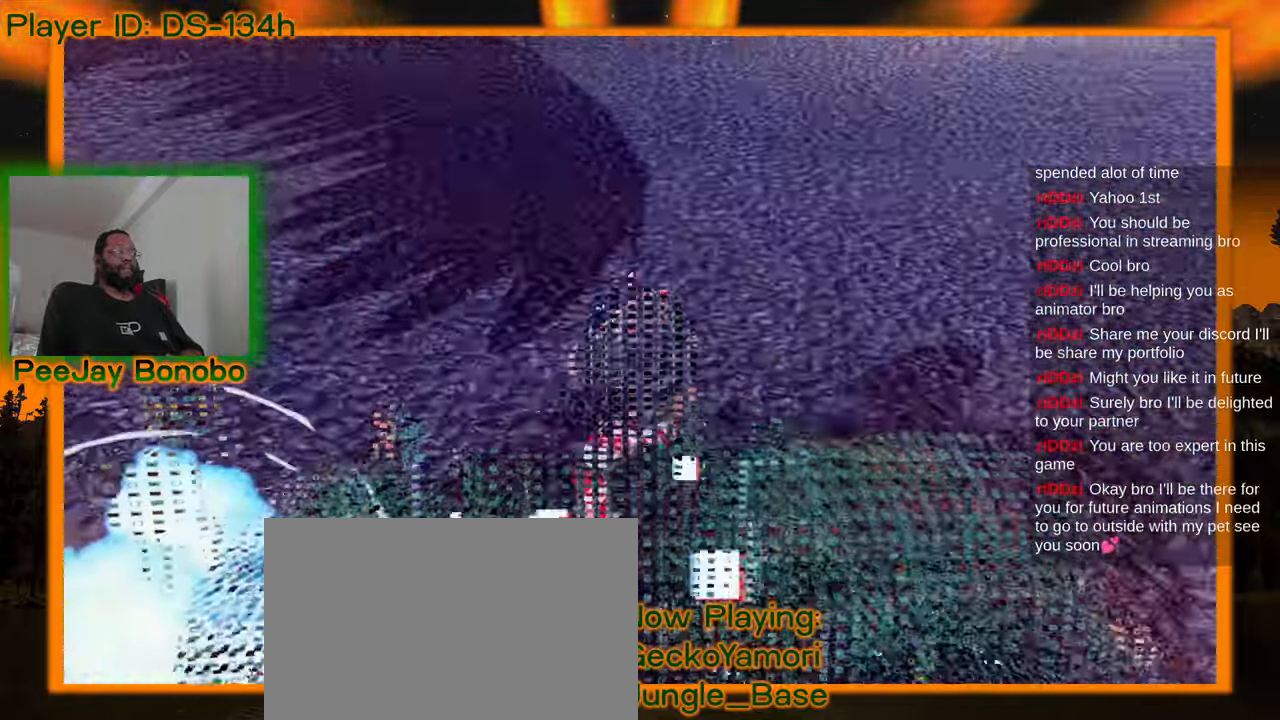
{"dt_ms": 500, "buttons": [], "left_stick": "center", "events": []}
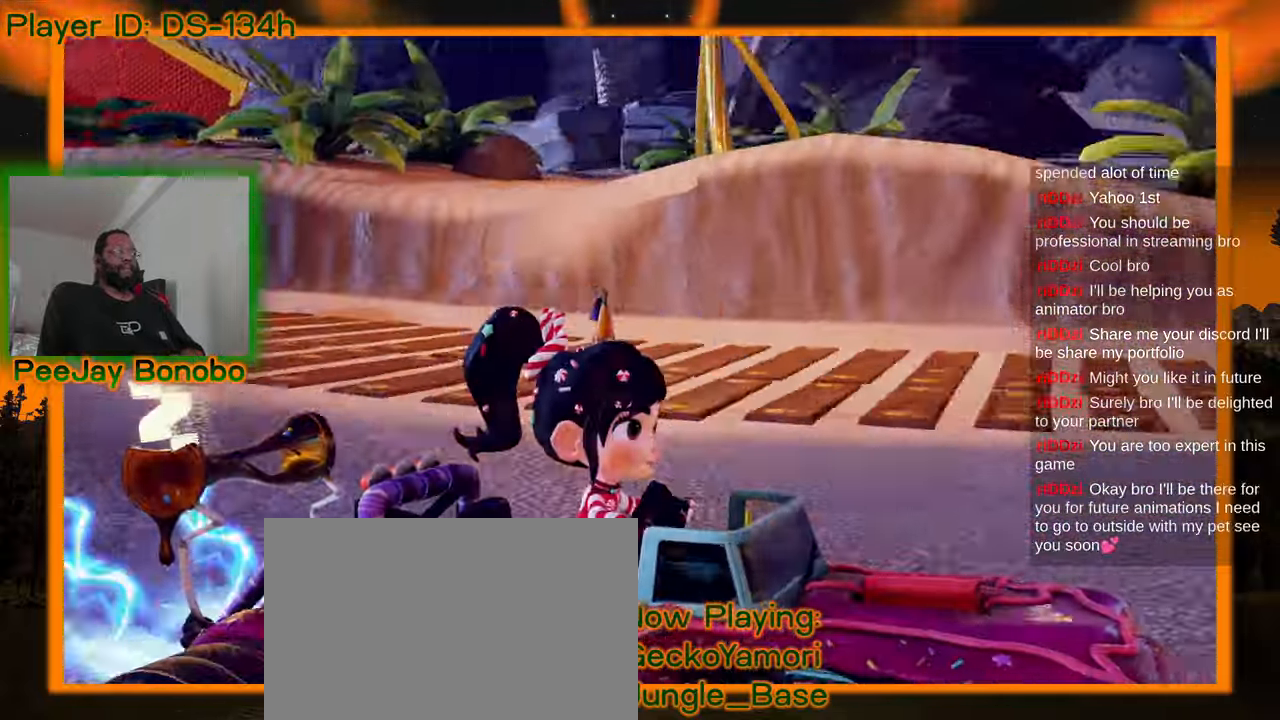
{"dt_ms": 500, "buttons": [], "left_stick": "center", "events": []}
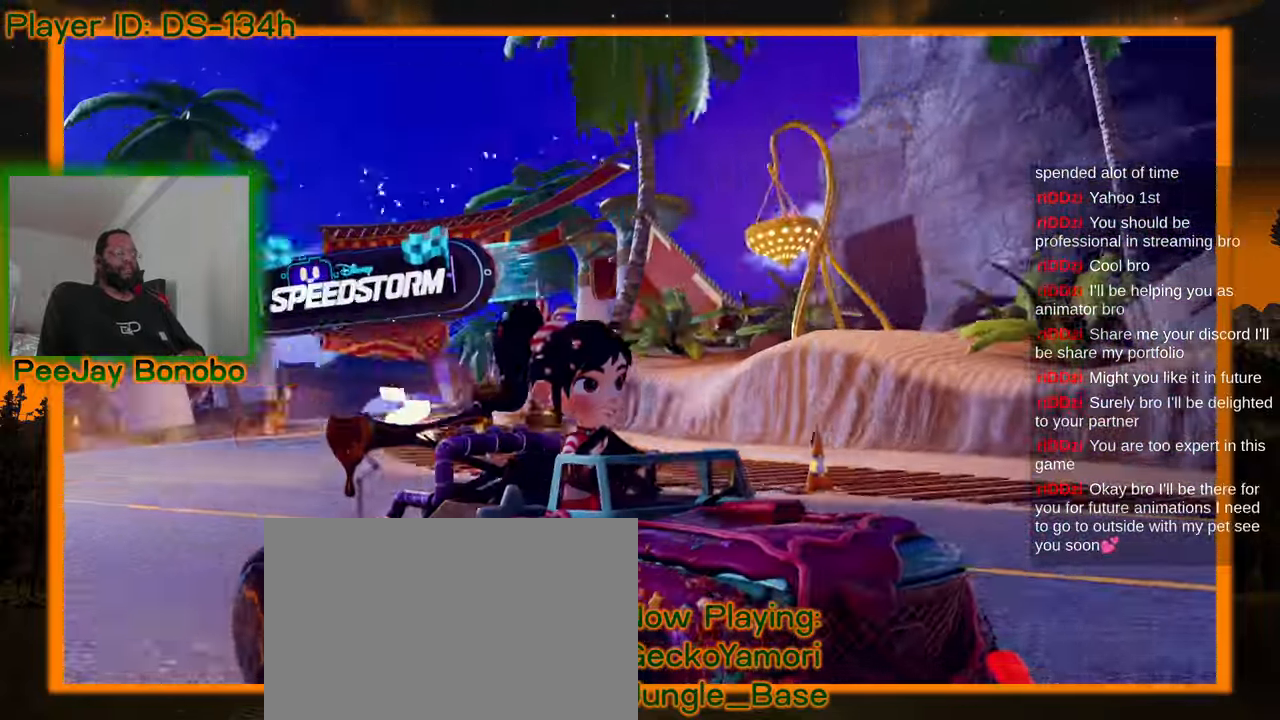
{"dt_ms": 500, "buttons": [], "left_stick": "center", "events": []}
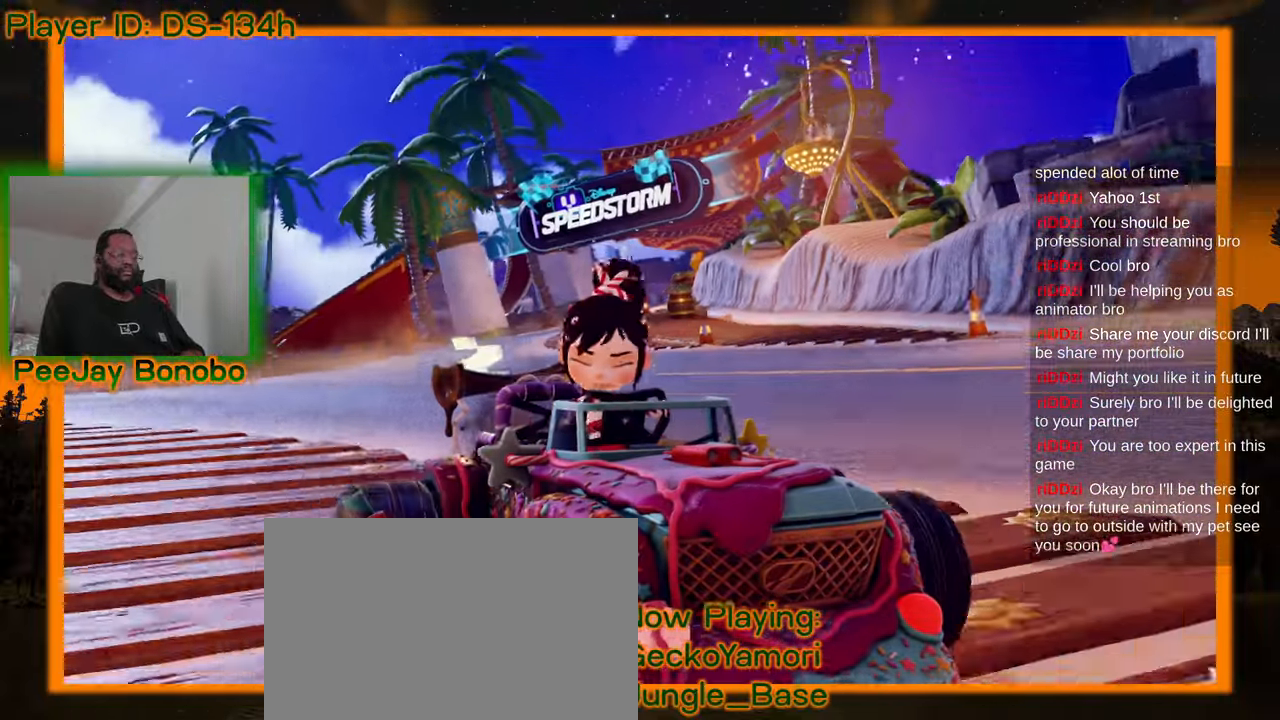
{"dt_ms": 500, "buttons": [], "left_stick": "center", "events": []}
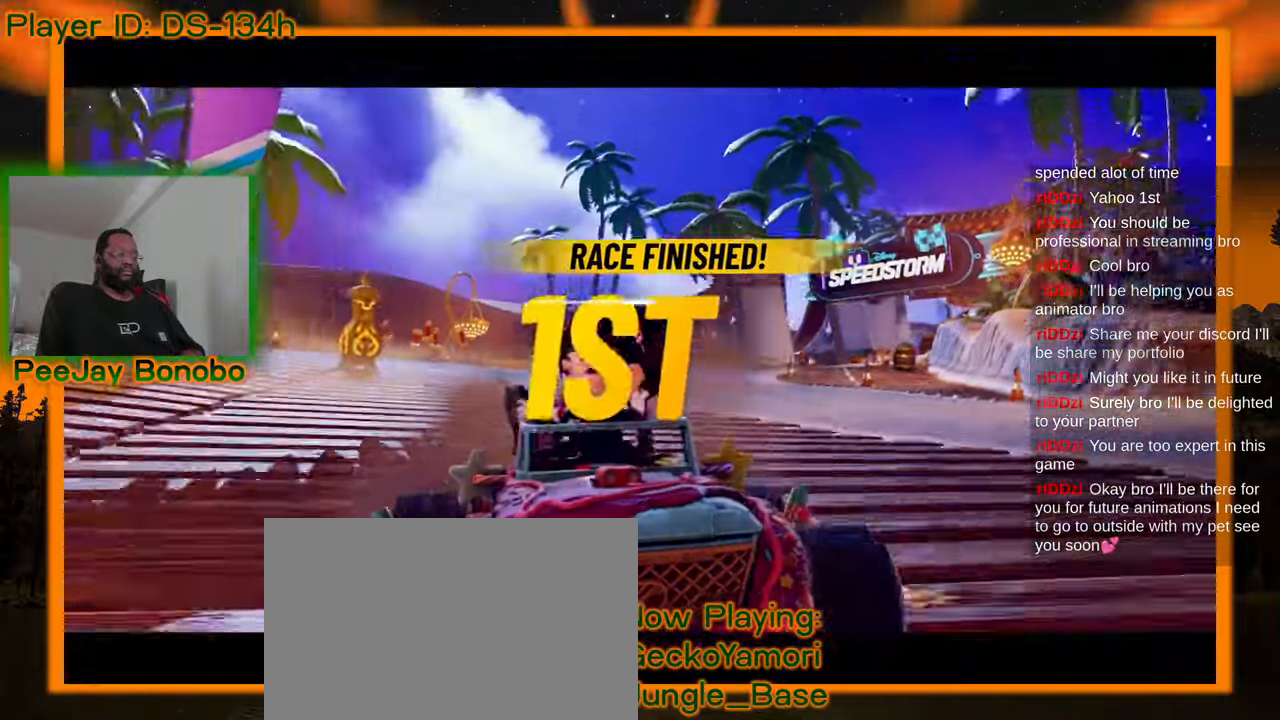
{"dt_ms": 500, "buttons": [], "left_stick": "center", "events": []}
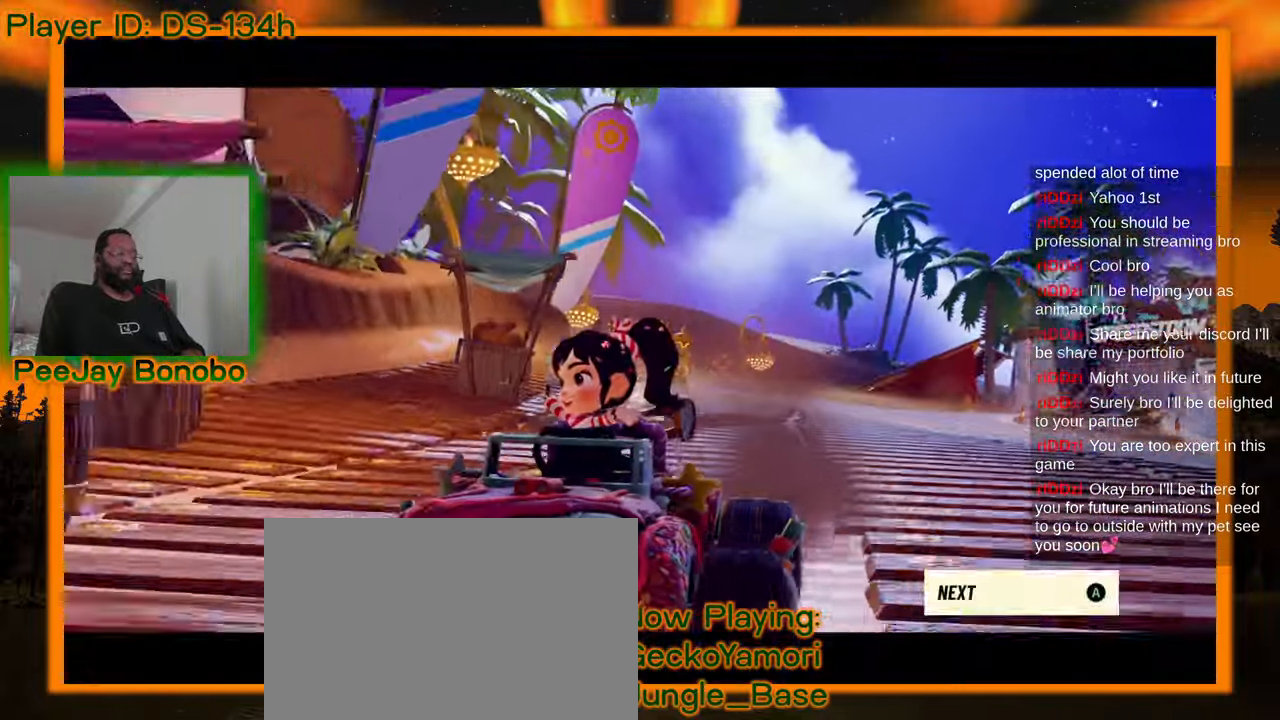
{"dt_ms": 500, "buttons": [], "left_stick": "center", "events": []}
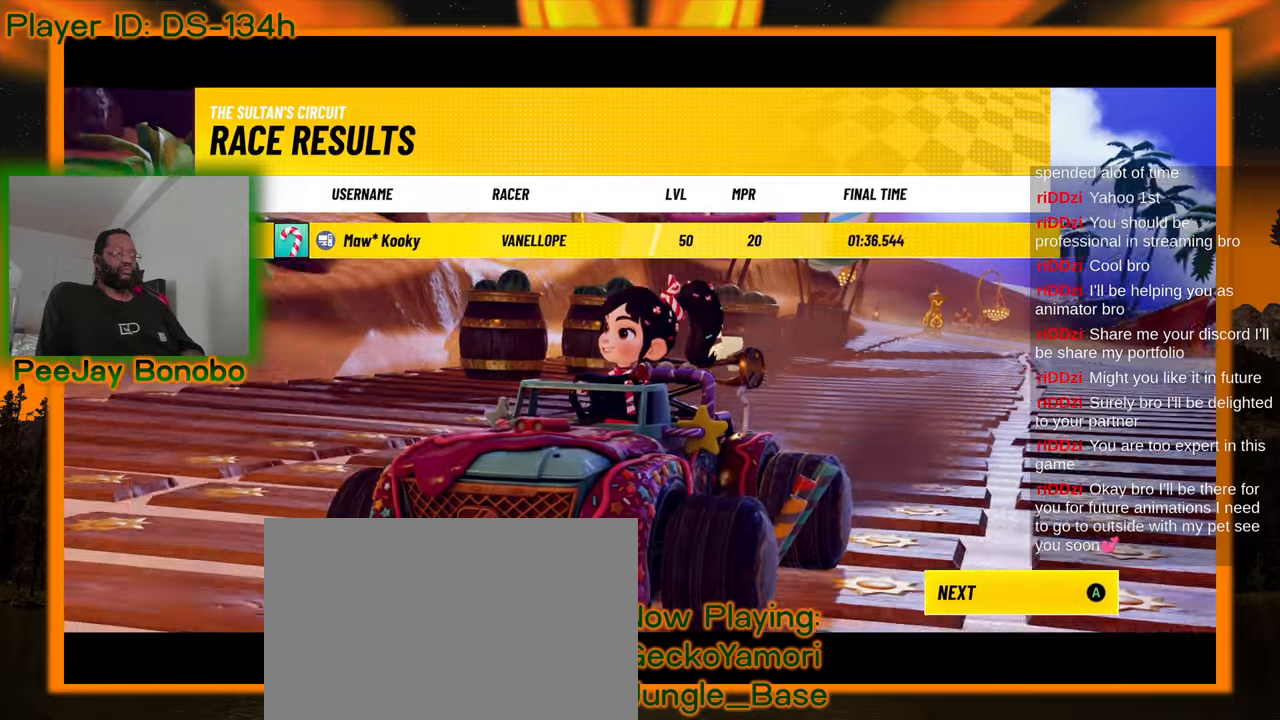
{"dt_ms": 500, "buttons": [], "left_stick": "center", "events": []}
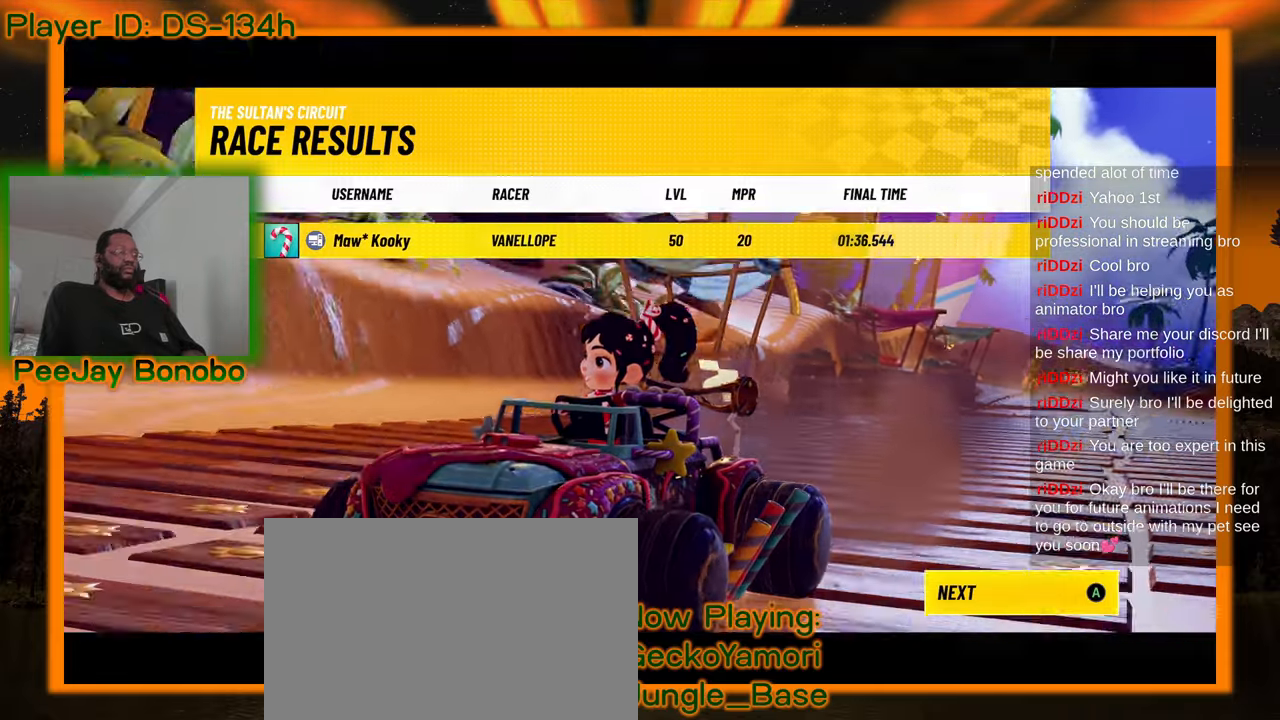
{"dt_ms": 500, "buttons": [], "left_stick": "center", "events": []}